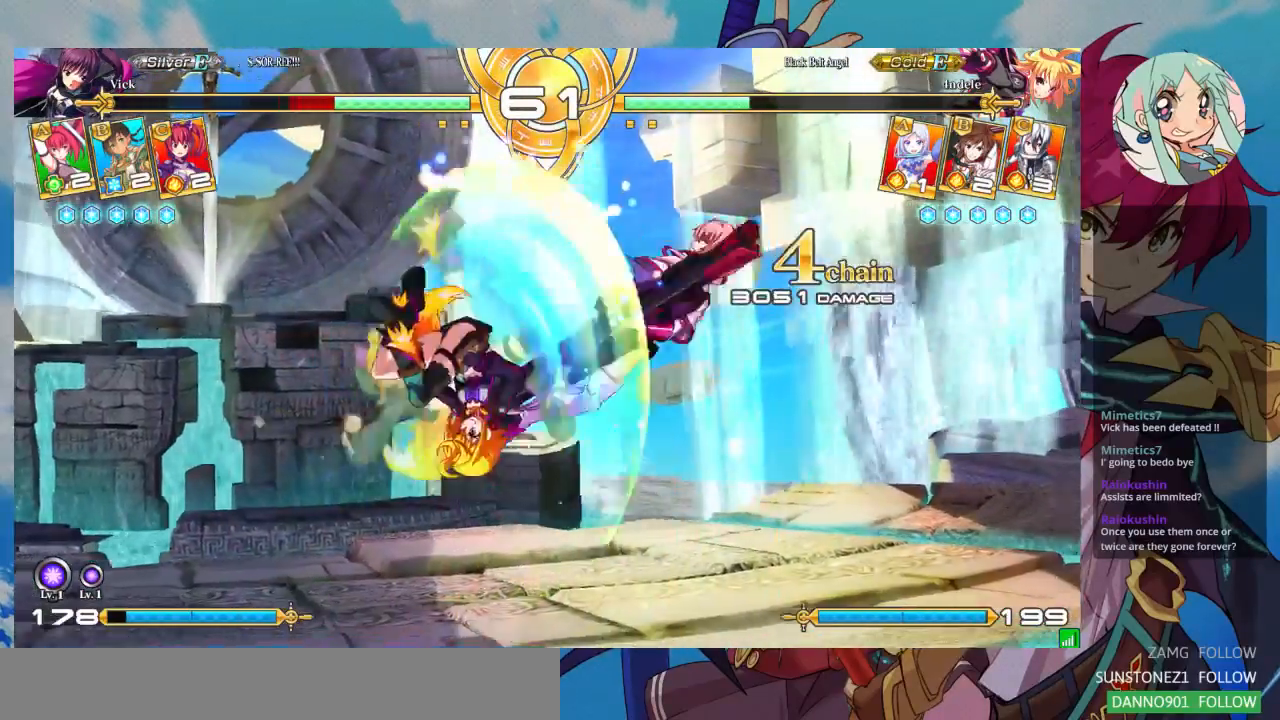
Gameplay with a controller (arcade stick); each line is a JSON object with the inputs held at the frame after it (dt_ms = milliseconds from this image to that frame). "events" lists button and stick changes between this image and that frame as [ms after this image, input, new state], when the widget could be followed in between. Not read: L3 R3.
{"dt_ms": 1000, "buttons": [], "left_stick": "down-right"}
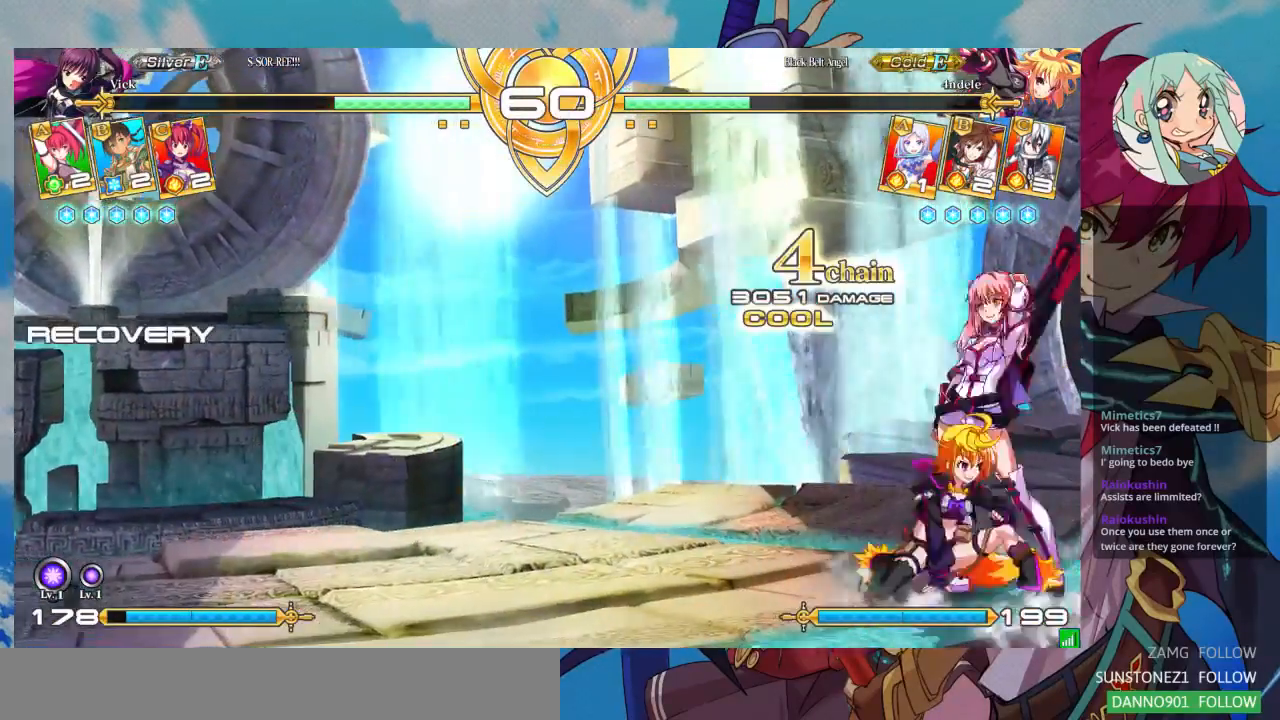
{"dt_ms": 500, "buttons": [], "left_stick": "down-right"}
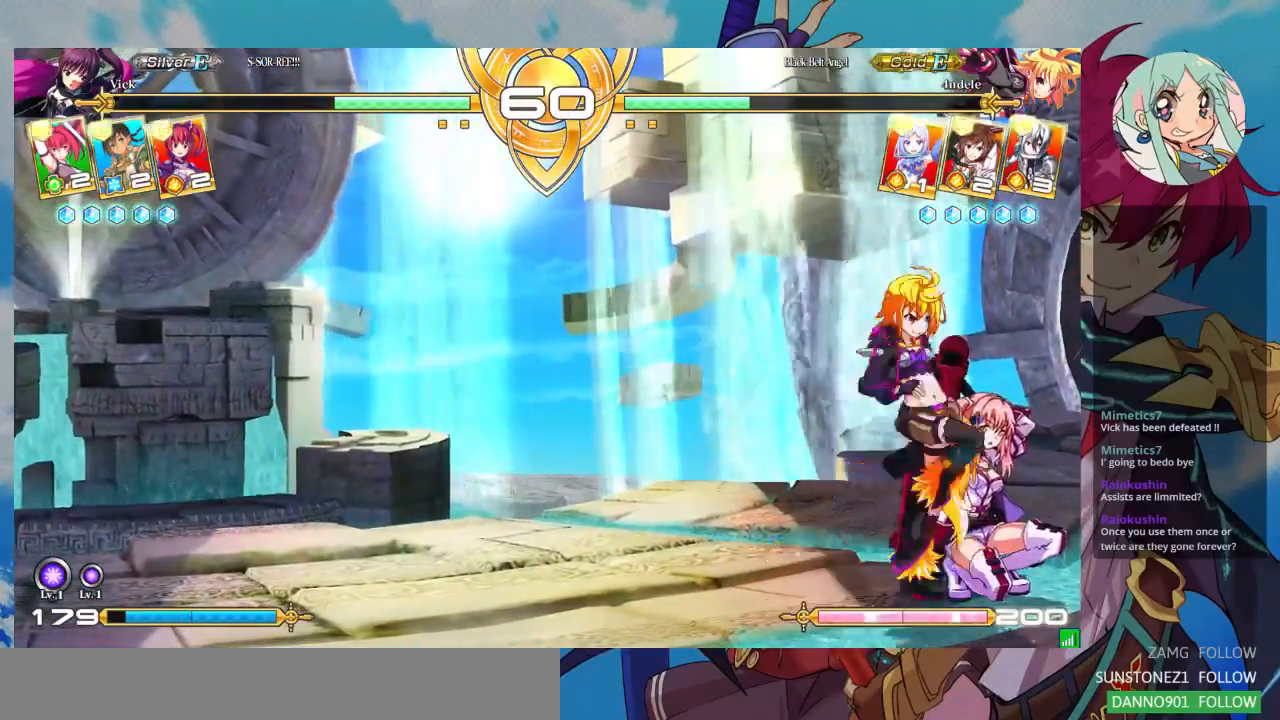
{"dt_ms": 500, "buttons": [], "left_stick": "down-right", "events": [[67, "left_stick", "down"], [200, "left_stick", "down-right"]]}
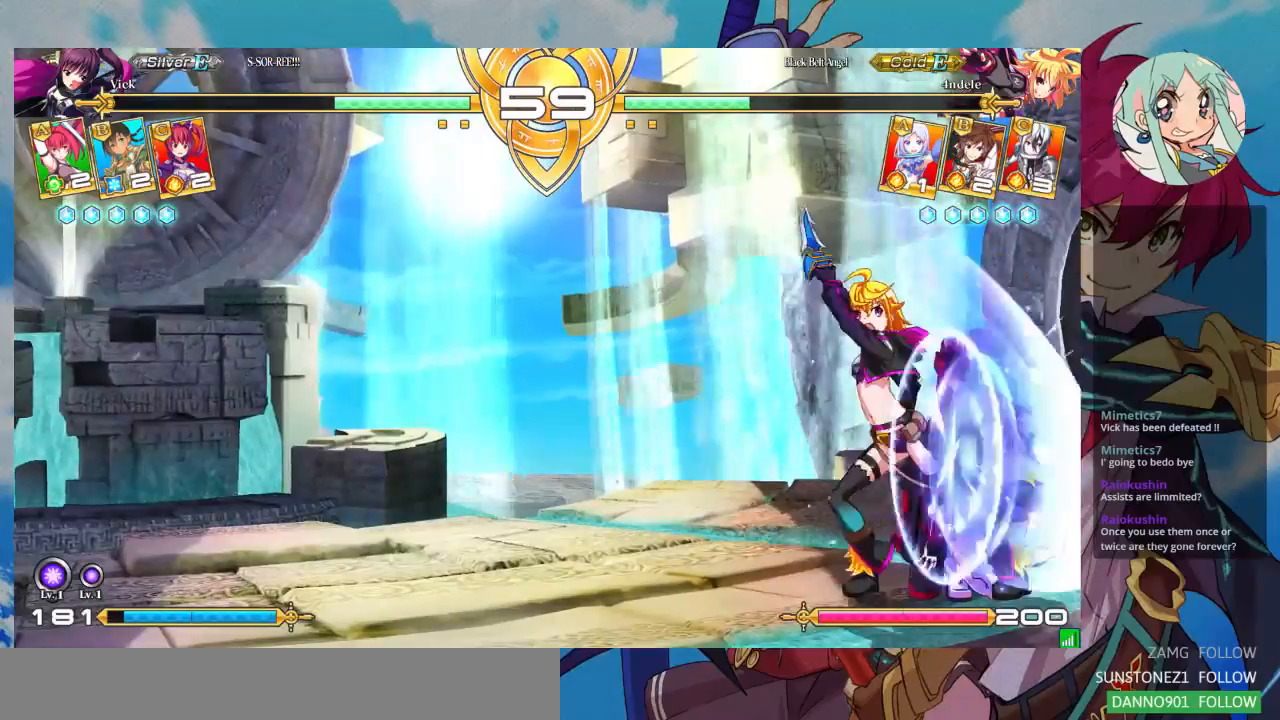
{"dt_ms": 500, "buttons": ["R1"], "left_stick": "left", "events": [[33, "left_stick", "left"], [167, "R1", "down"], [267, "R1", "up"], [333, "R1", "down"]]}
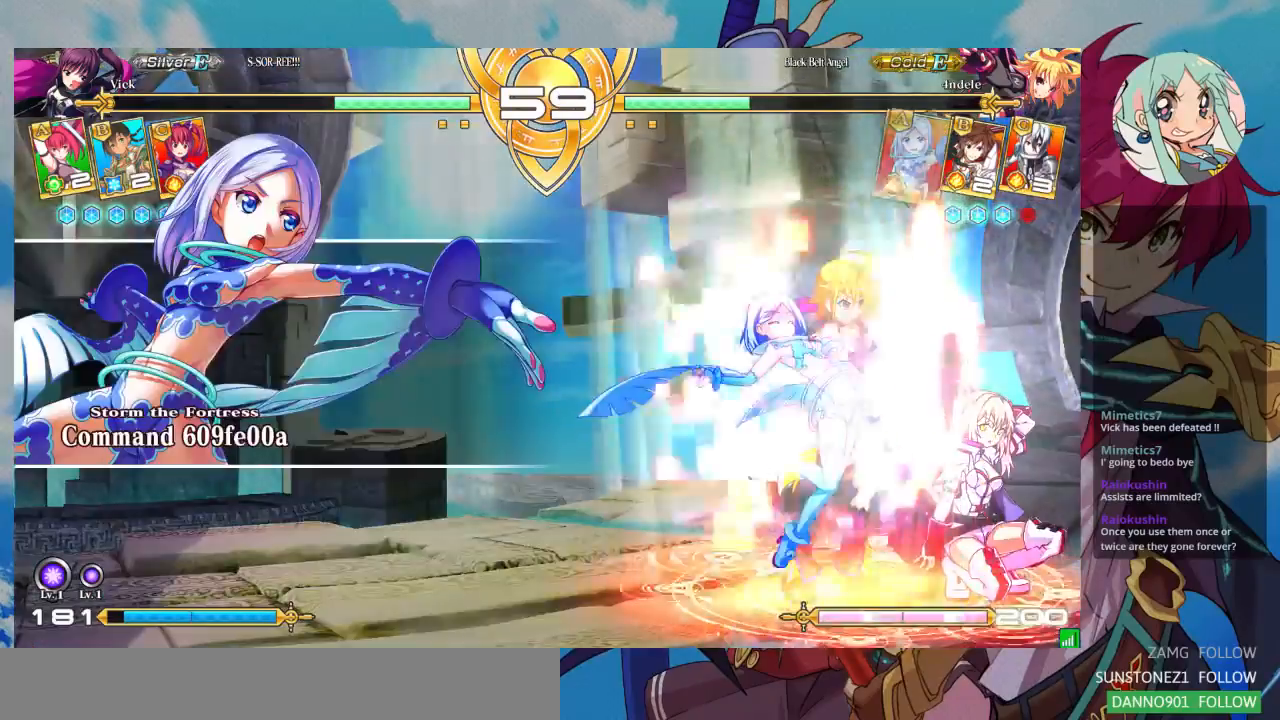
{"dt_ms": 500, "buttons": ["R1"], "left_stick": "left", "events": [[133, "R1", "up"], [300, "R1", "down"], [467, "R1", "up"], [500, "R1", "down"]]}
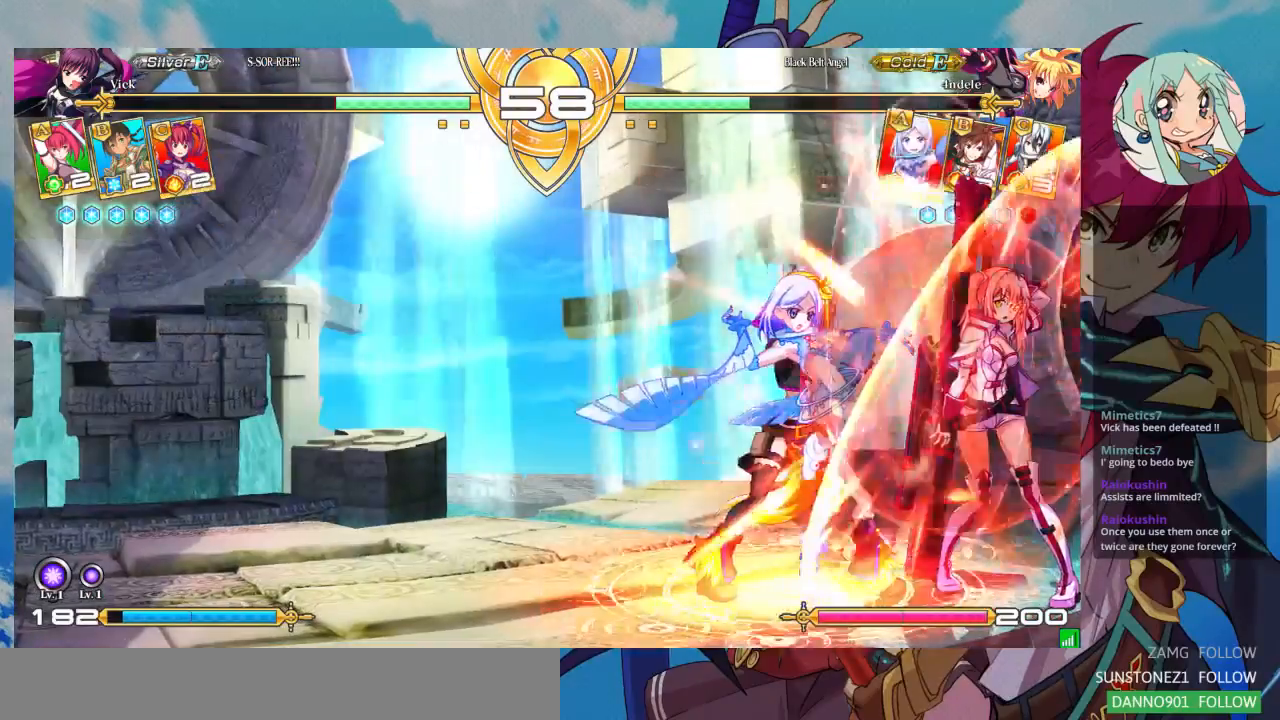
{"dt_ms": 500, "buttons": ["SQUARE"], "left_stick": "down-right", "events": [[133, "R1", "up"], [233, "left_stick", "center"], [300, "left_stick", "right"], [367, "SQUARE", "down"], [367, "left_stick", "down-right"]]}
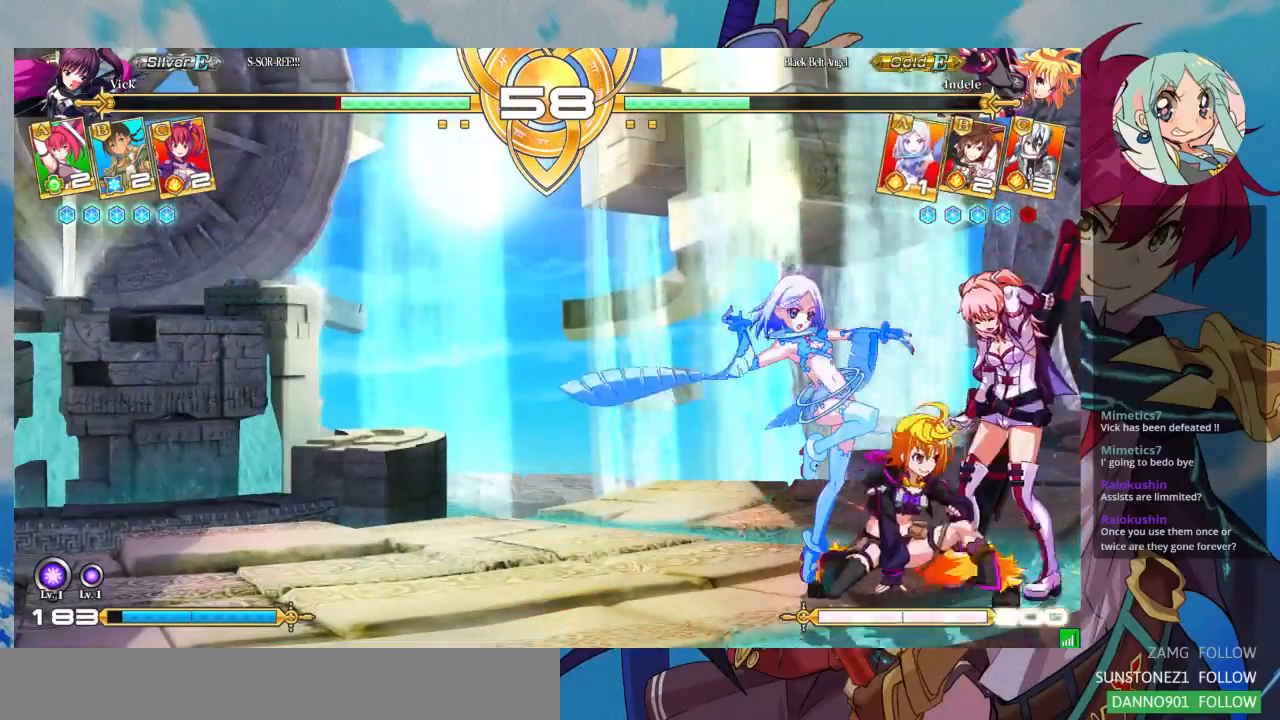
{"dt_ms": 500, "buttons": [], "left_stick": "down-right", "events": [[33, "SQUARE", "up"], [100, "SQUARE", "down"], [267, "SQUARE", "up"]]}
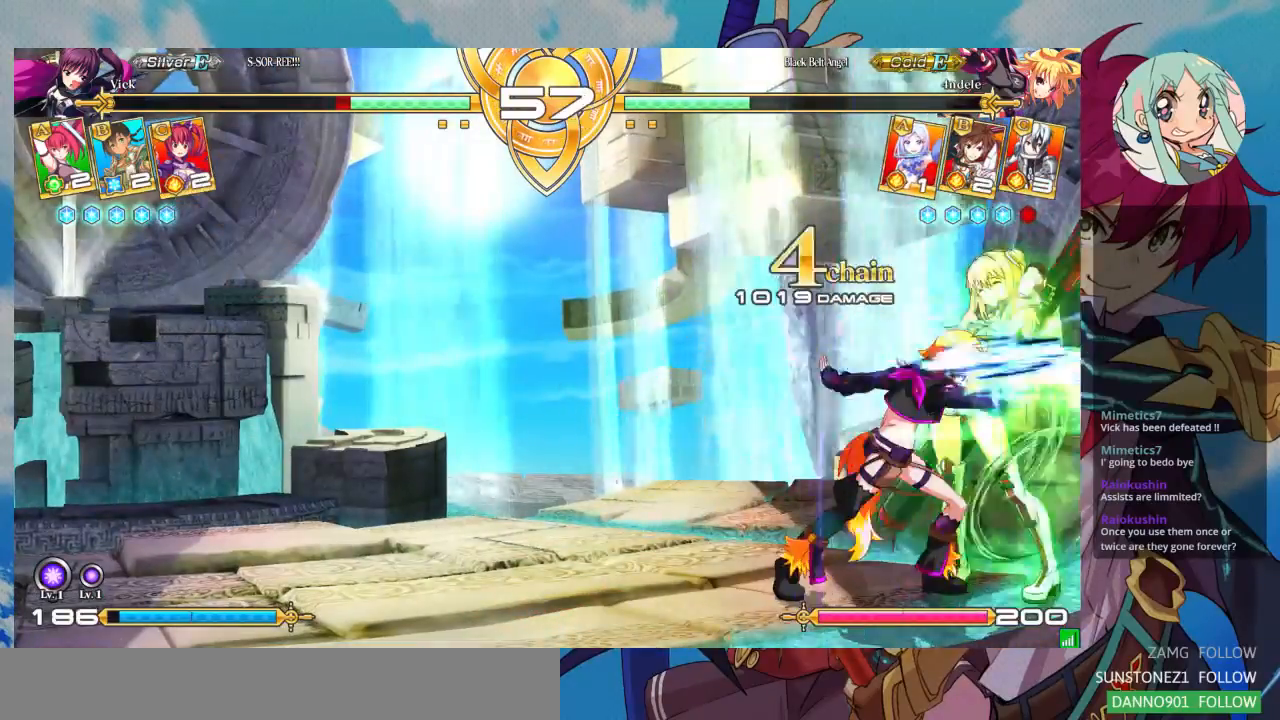
{"dt_ms": 500, "buttons": [], "left_stick": "down-right", "events": []}
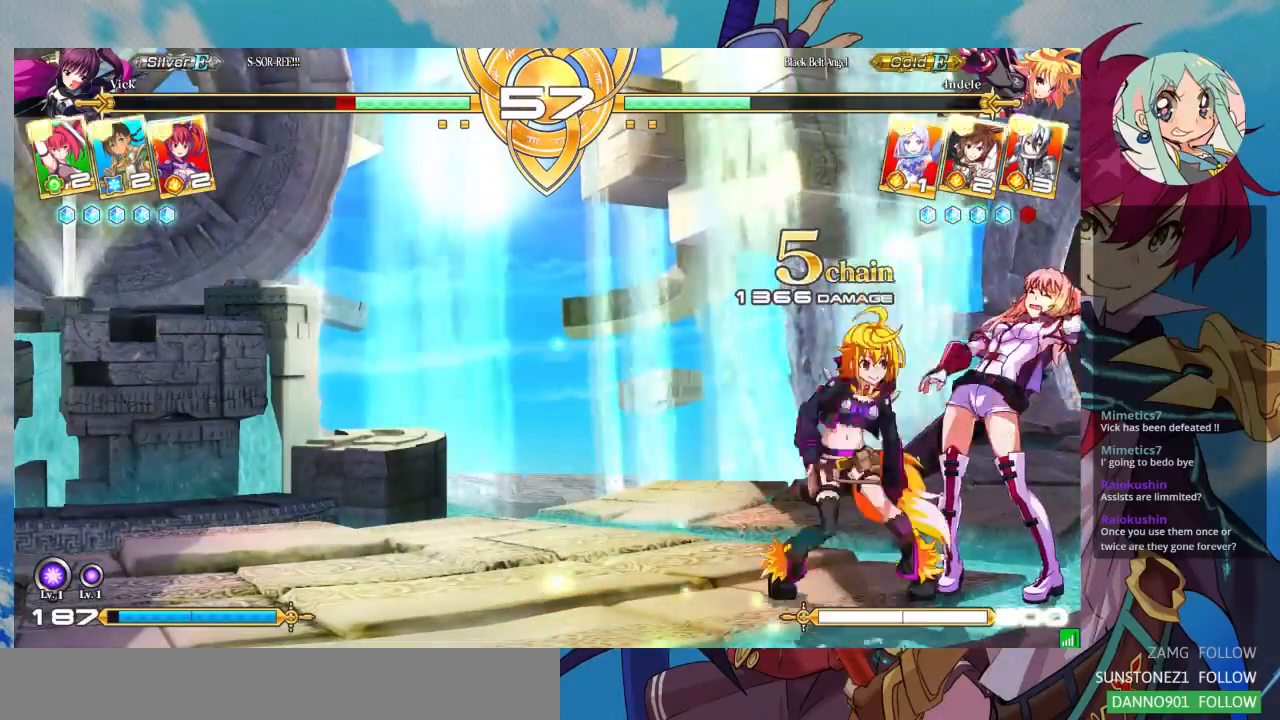
{"dt_ms": 500, "buttons": [], "left_stick": "down-right", "events": []}
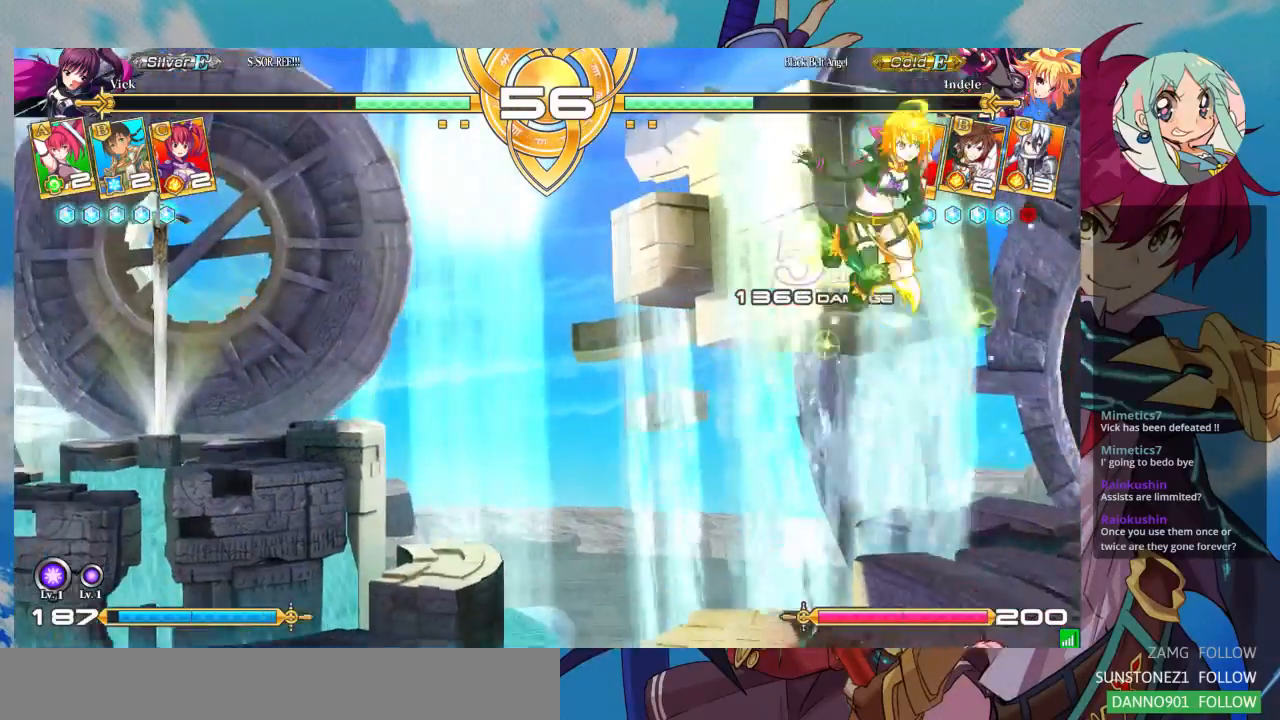
{"dt_ms": 500, "buttons": ["TRIANGLE"], "left_stick": "down-right", "events": [[33, "left_stick", "right"], [267, "SQUARE", "down"], [267, "left_stick", "down-right"], [400, "SQUARE", "up"], [433, "TRIANGLE", "down"]]}
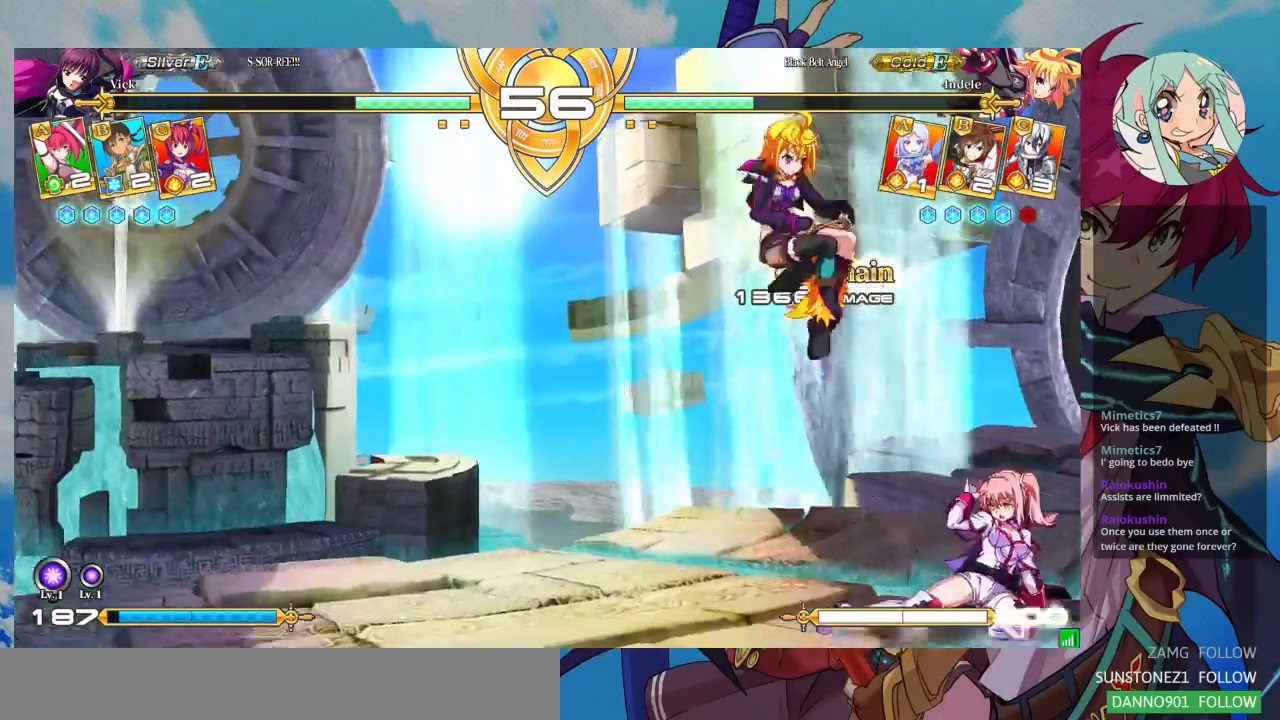
{"dt_ms": 500, "buttons": [], "left_stick": "up-right"}
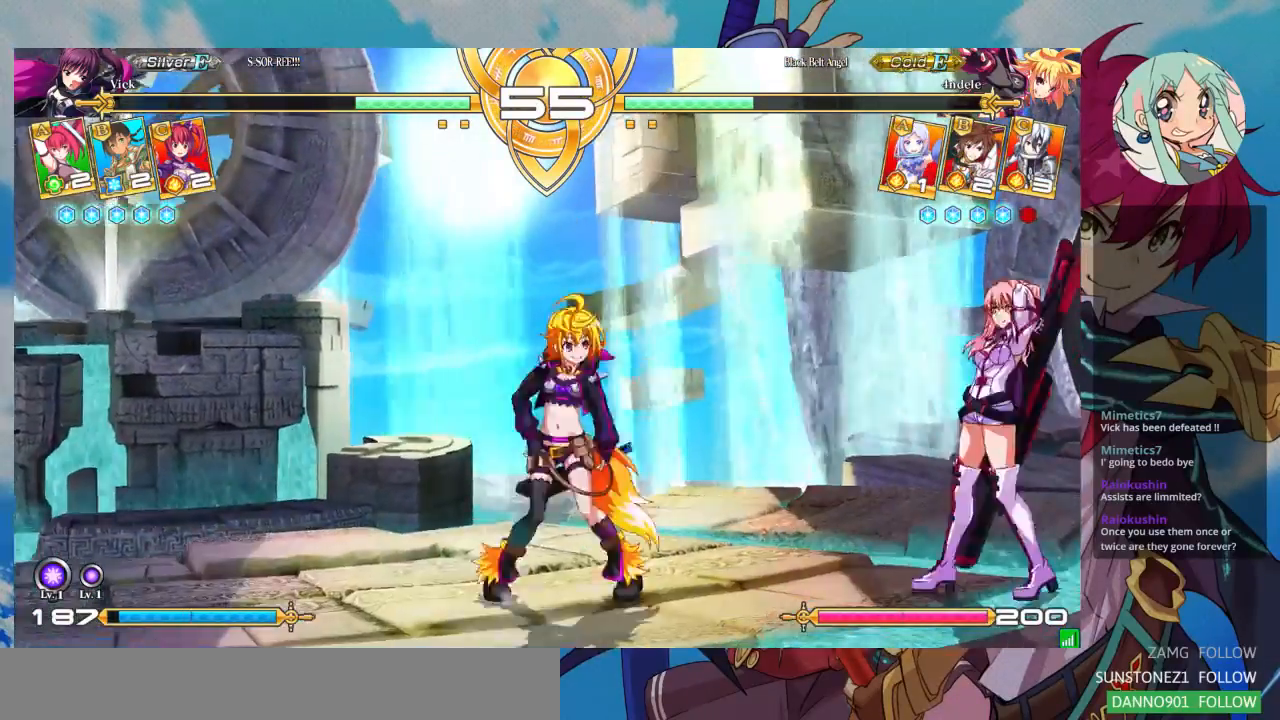
{"dt_ms": 500, "buttons": [], "left_stick": "down-right", "events": [[333, "left_stick", "right"], [433, "left_stick", "down-right"]]}
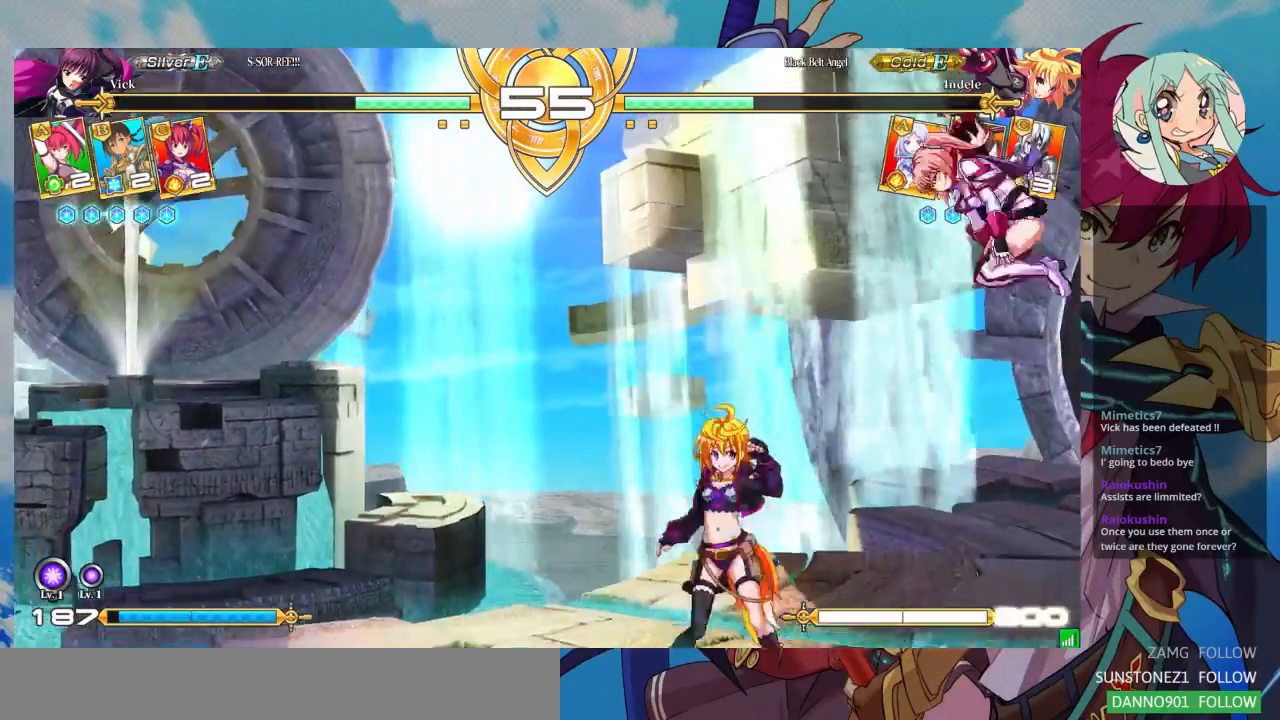
{"dt_ms": 500, "buttons": [], "left_stick": "left", "events": [[67, "TRIANGLE", "down"], [200, "TRIANGLE", "up"], [200, "left_stick", "center"], [267, "left_stick", "left"], [367, "left_stick", "center"], [433, "left_stick", "left"]]}
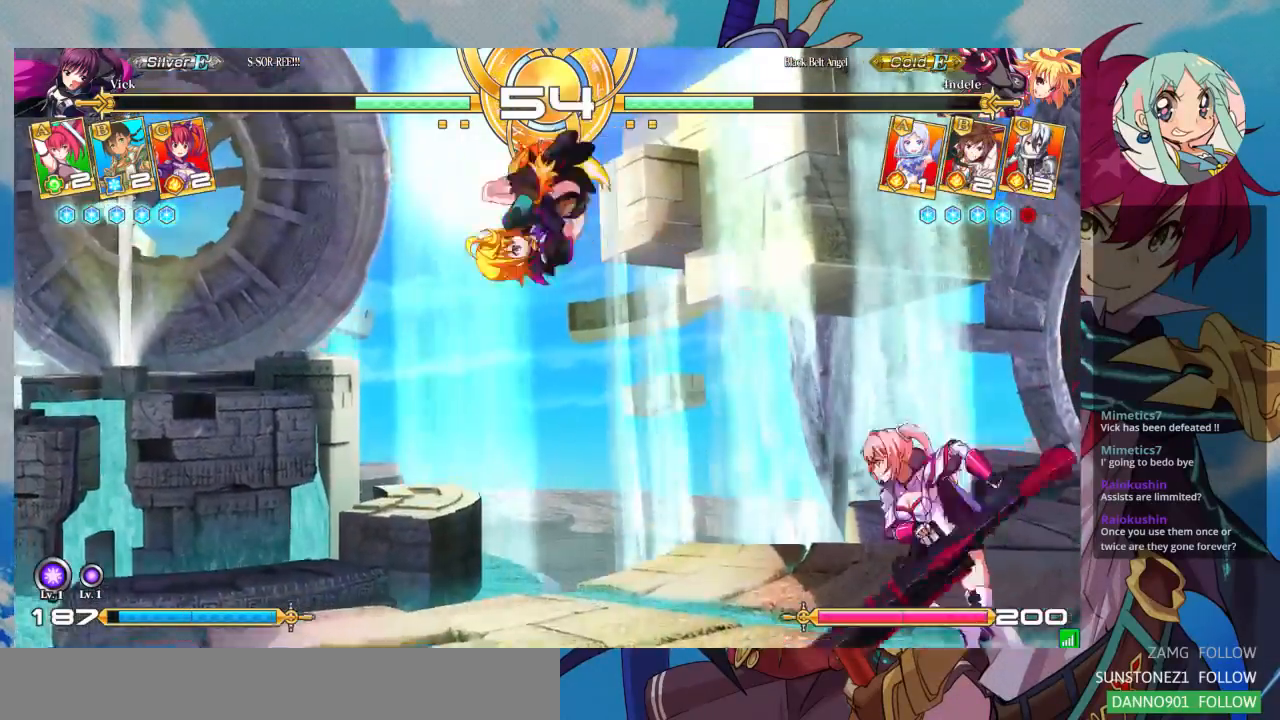
{"dt_ms": 500, "buttons": ["R1"], "left_stick": "left", "events": [[200, "R1", "down"]]}
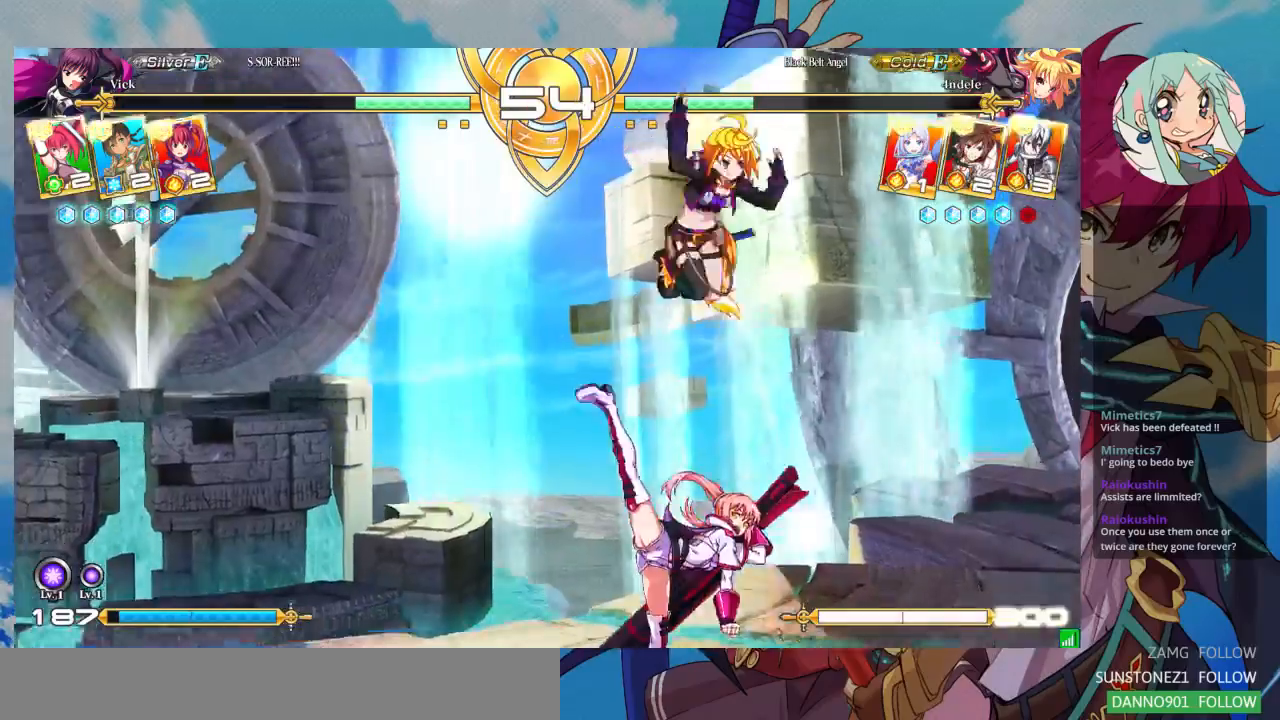
{"dt_ms": 500, "buttons": ["SQUARE"], "left_stick": "down-left", "events": [[33, "left_stick", "center"], [133, "R1", "up"], [233, "left_stick", "right"], [300, "left_stick", "down"], [400, "left_stick", "down-left"], [467, "SQUARE", "down"]]}
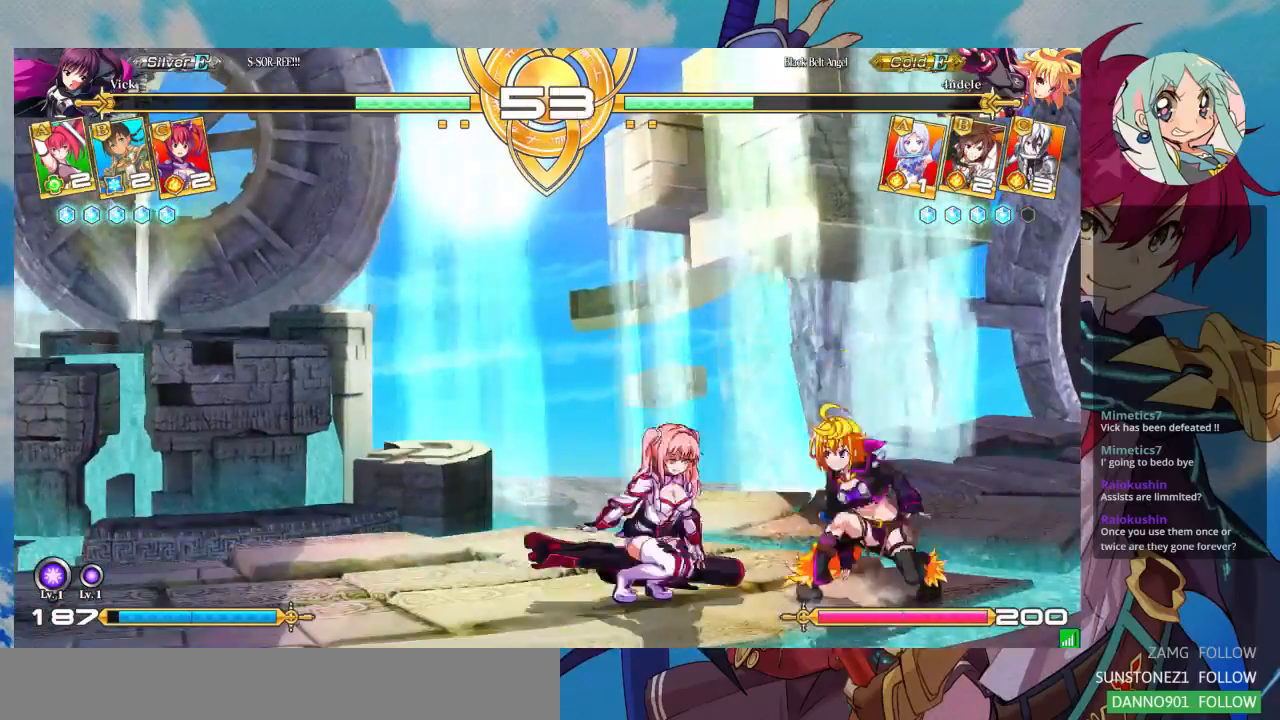
{"dt_ms": 500, "buttons": [], "left_stick": "center", "events": [[100, "SQUARE", "up"], [133, "TRIANGLE", "down"], [300, "TRIANGLE", "up"], [467, "left_stick", "center"]]}
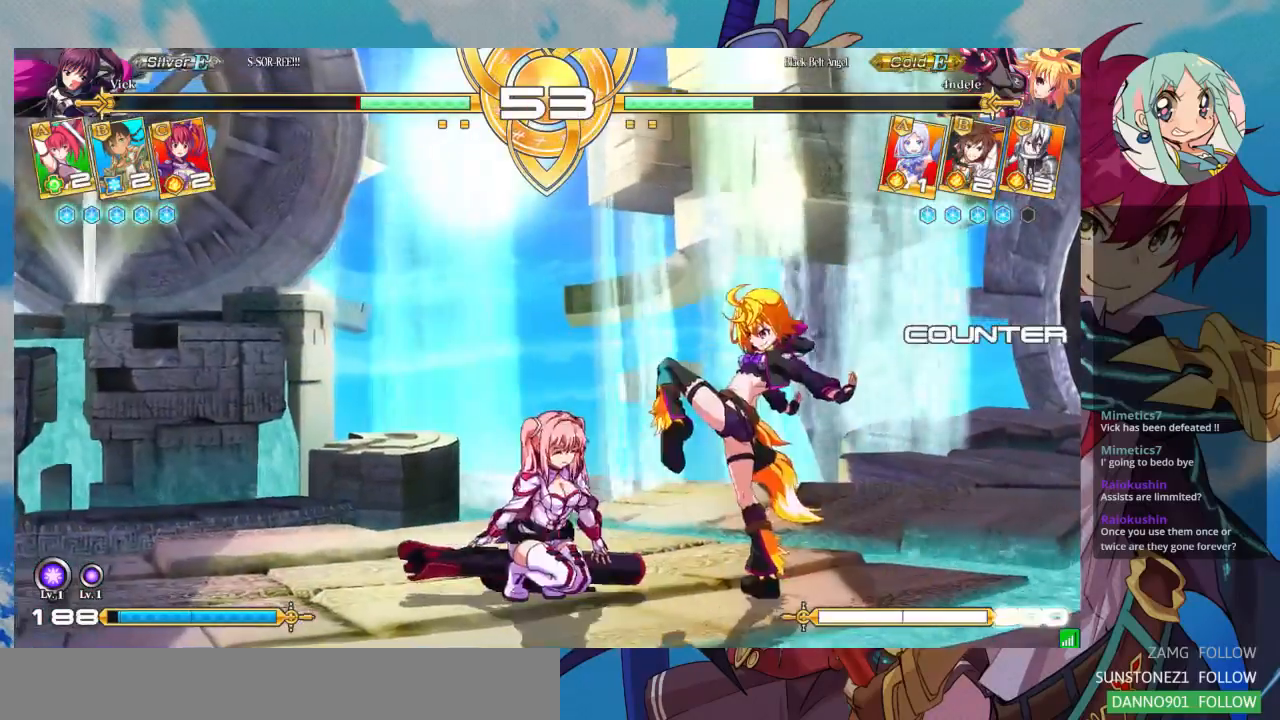
{"dt_ms": 500, "buttons": ["R1"], "left_stick": "right"}